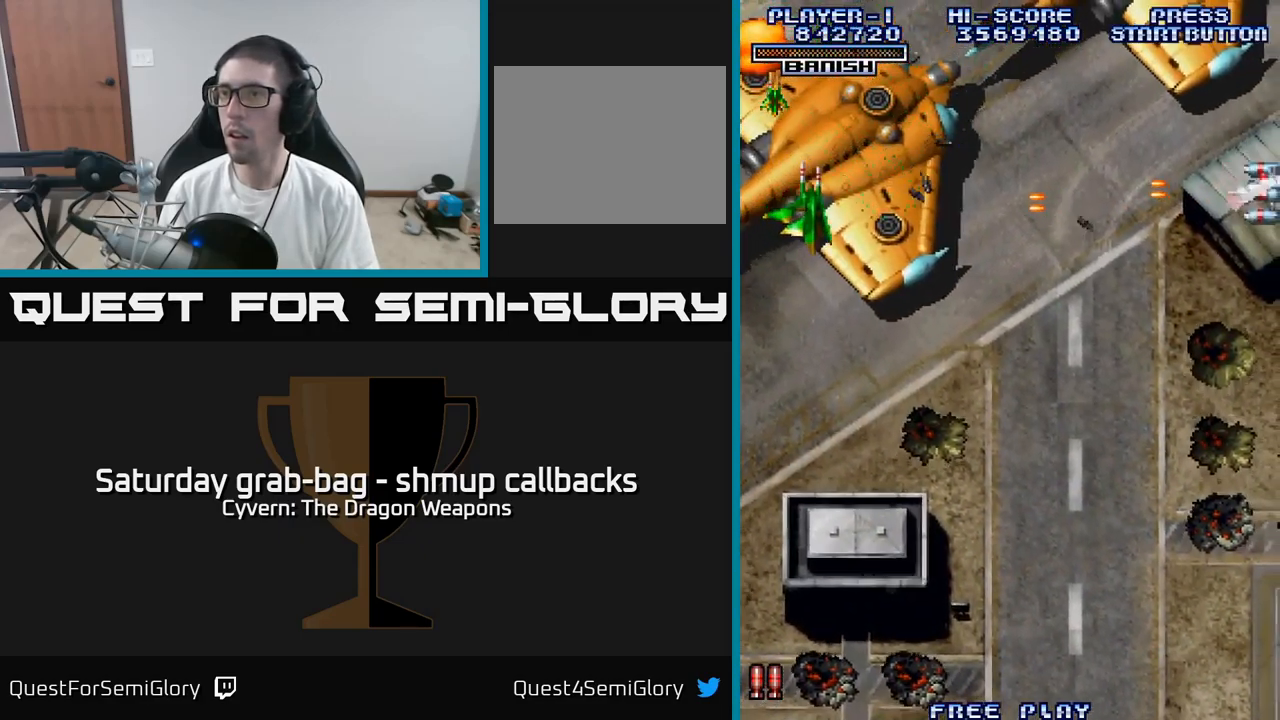
Gameplay with a controller (Xbox layout); each line is a JSON object with the inputs held at the frame after it. "events" lists button and stick changes between this image and that frame as [ms after this image, input, new state], when the widget could be followed in between.
{"buttons": ["A"], "left_stick": "center", "right_stick": "center", "events": [[166, "DPAD_RIGHT", "up"], [266, "A", "up"], [333, "A", "down"], [400, "A", "up"], [466, "A", "down"], [483, "DPAD_DOWN", "up"]]}
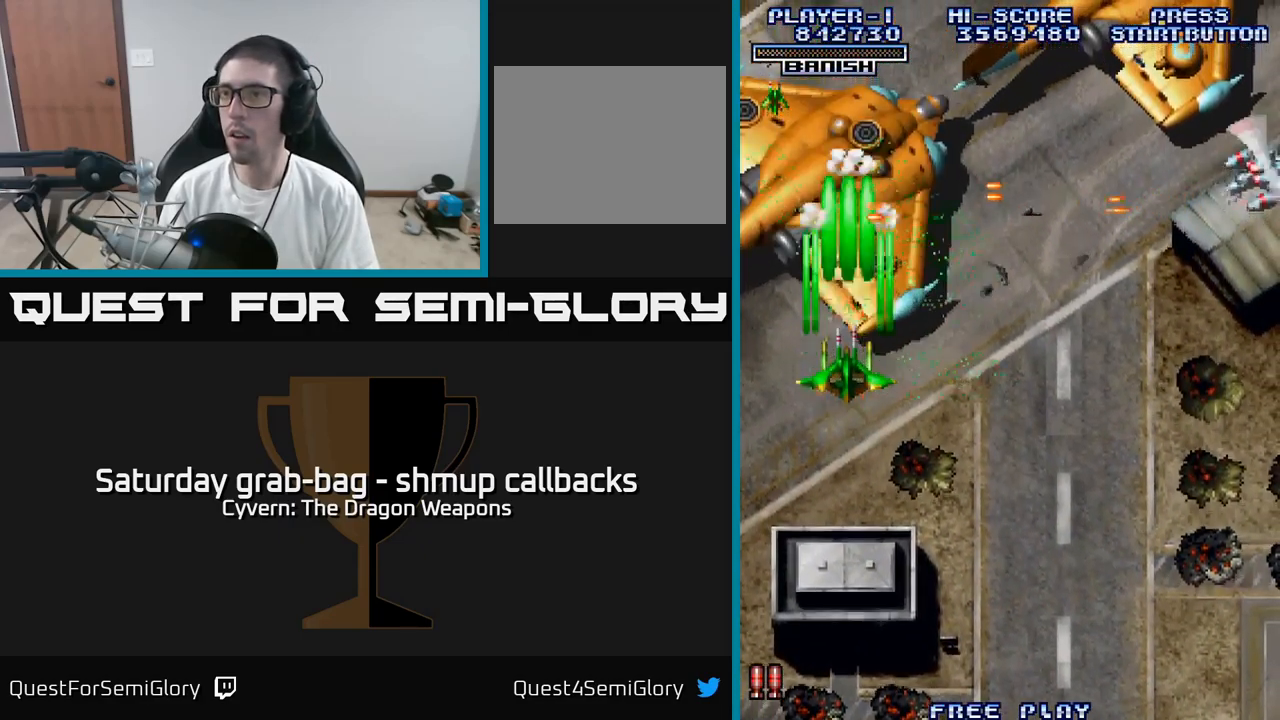
{"buttons": [], "left_stick": "center", "right_stick": "center", "events": [[16, "A", "up"], [100, "A", "down"], [133, "A", "up"], [217, "A", "down"], [267, "A", "up"], [383, "A", "down"], [433, "A", "up"]]}
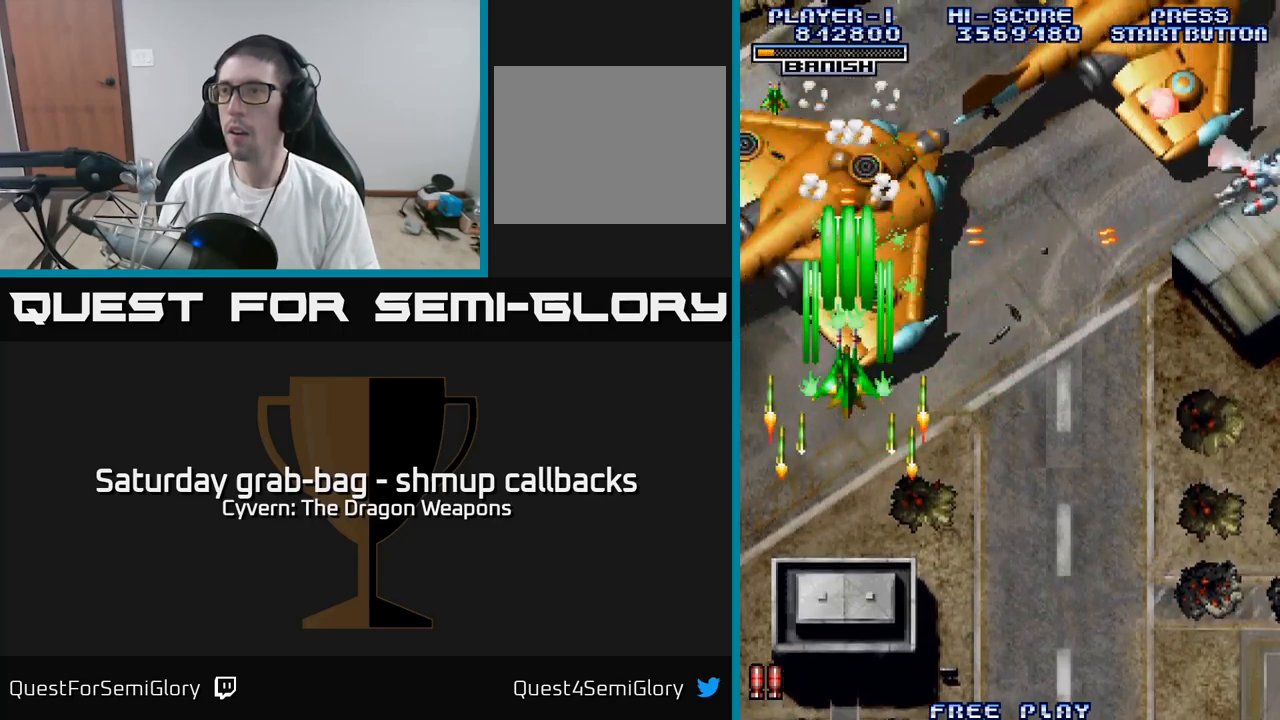
{"buttons": ["DPAD_DOWN", "DPAD_RIGHT"], "left_stick": "center", "right_stick": "center", "events": [[17, "A", "down"], [83, "A", "up"], [133, "A", "down"], [217, "A", "up"], [283, "A", "down"], [283, "DPAD_DOWN", "down"], [317, "DPAD_RIGHT", "down"], [350, "A", "up"], [417, "A", "down"], [500, "A", "up"]]}
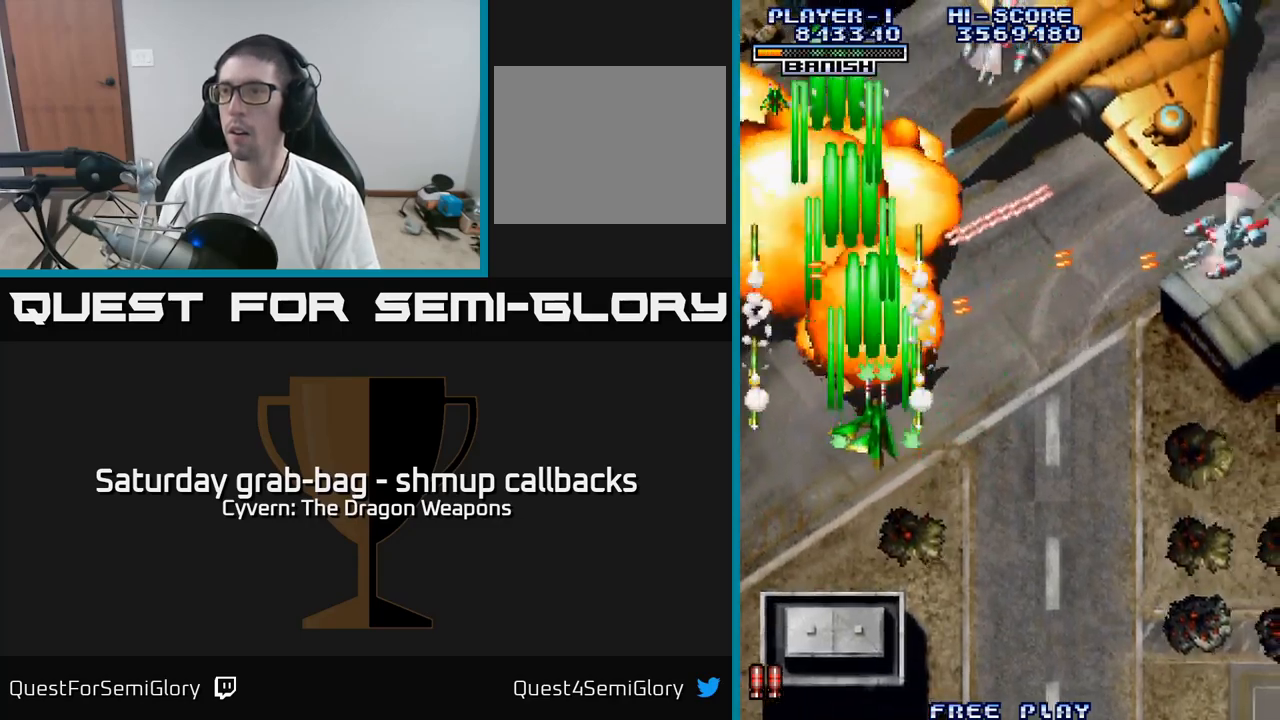
{"buttons": ["DPAD_DOWN", "DPAD_RIGHT"], "left_stick": "center", "right_stick": "center", "events": [[50, "A", "down"], [83, "A", "up"], [83, "DPAD_DOWN", "up"], [233, "A", "down"], [283, "A", "up"], [350, "A", "down"], [433, "A", "up"], [433, "DPAD_DOWN", "down"]]}
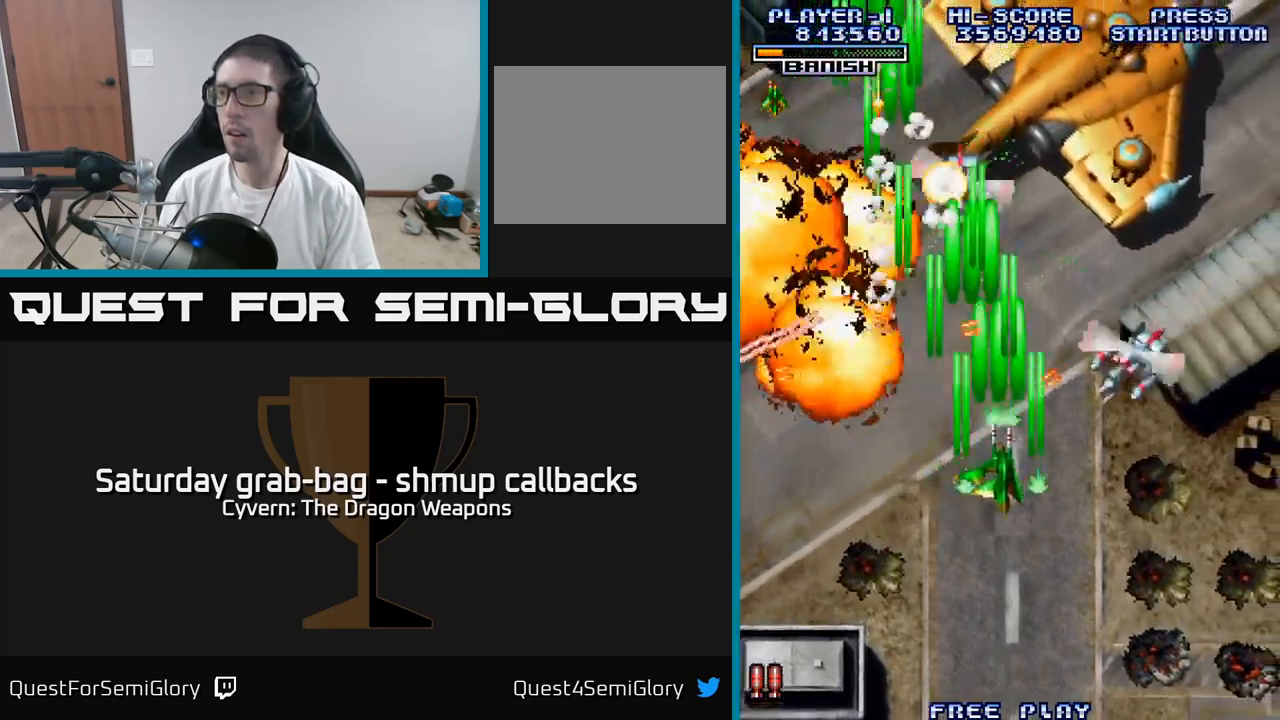
{"buttons": ["A", "DPAD_DOWN"], "left_stick": "center", "right_stick": "center", "events": [[17, "A", "down"], [83, "A", "up"], [167, "A", "down"], [217, "A", "up"], [317, "A", "down"], [383, "A", "up"], [483, "A", "down"], [500, "DPAD_RIGHT", "up"]]}
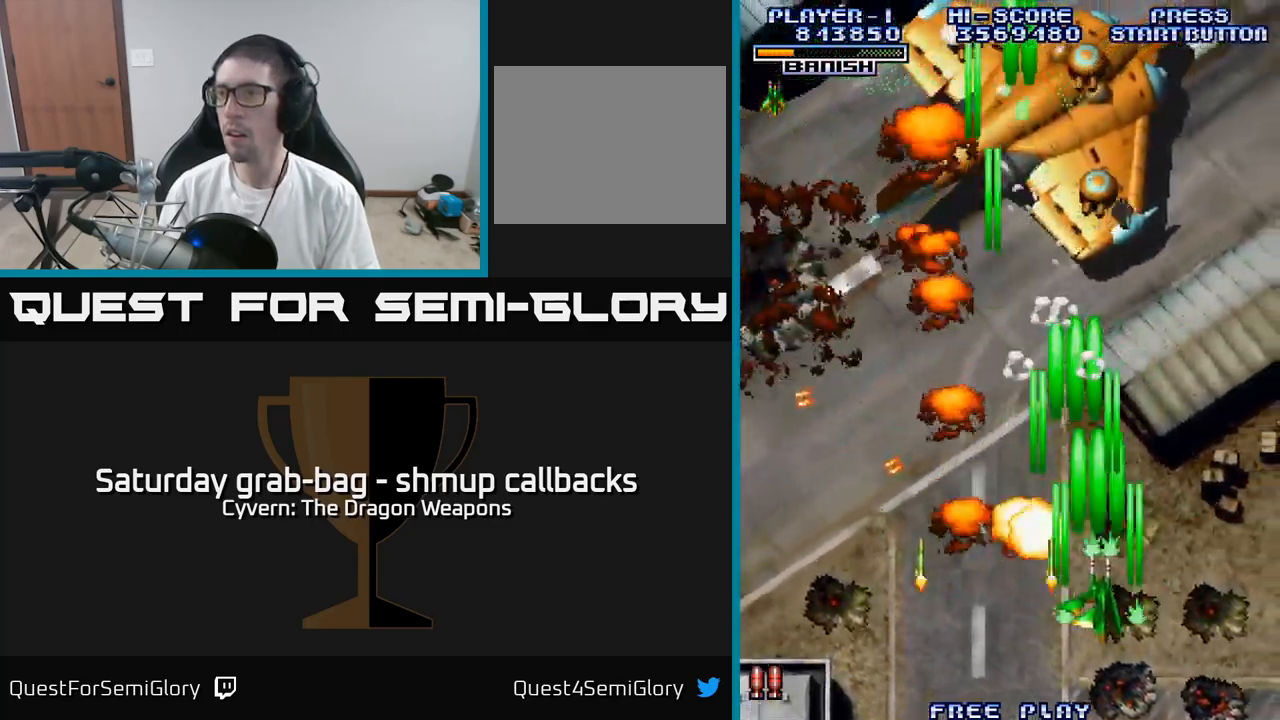
{"buttons": ["A", "DPAD_UP", "DPAD_RIGHT"], "left_stick": "center", "right_stick": "center"}
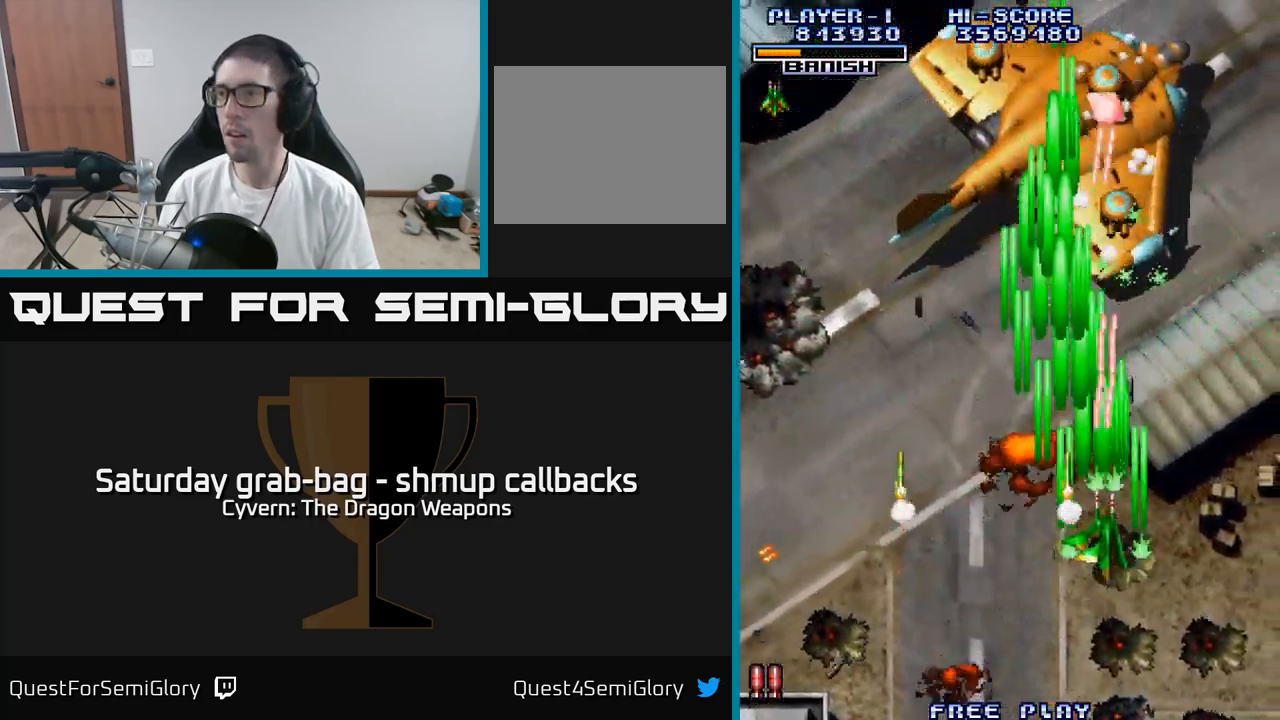
{"buttons": [], "left_stick": "center", "right_stick": "center", "events": [[17, "A", "up"], [100, "A", "down"], [167, "A", "up"], [250, "A", "down"], [300, "DPAD_RIGHT", "up"], [317, "A", "up"], [350, "DPAD_LEFT", "down"], [400, "A", "down"], [467, "A", "up"], [483, "DPAD_LEFT", "up"], [500, "DPAD_UP", "up"]]}
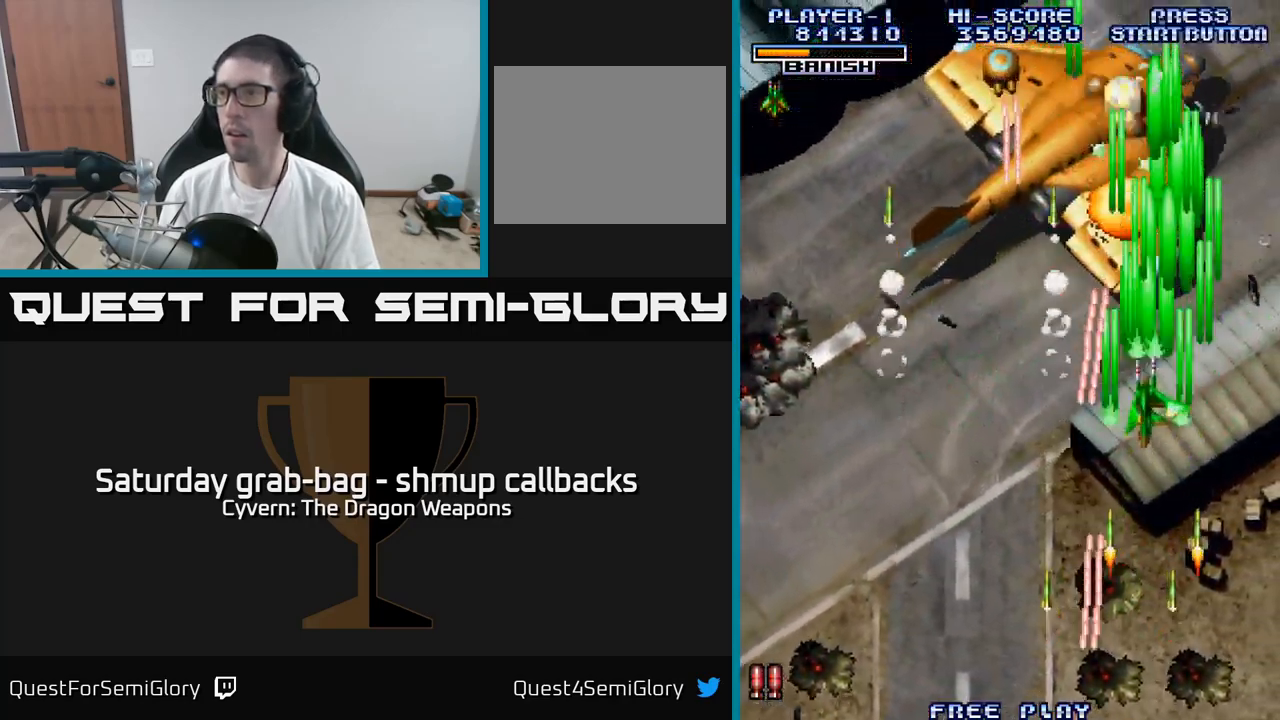
{"buttons": ["DPAD_UP", "DPAD_LEFT"], "left_stick": "center", "right_stick": "center"}
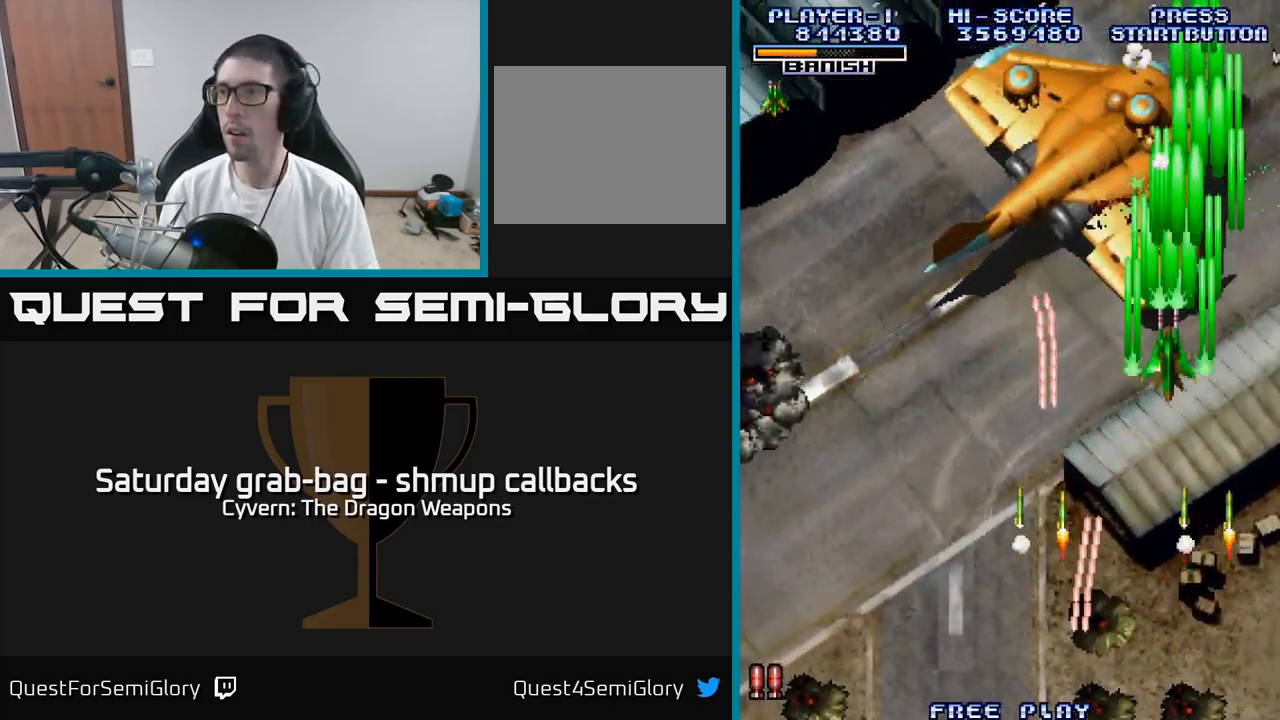
{"buttons": ["A", "DPAD_DOWN", "DPAD_RIGHT"], "left_stick": "center", "right_stick": "center", "events": [[33, "A", "down"], [117, "A", "up"], [117, "DPAD_UP", "up"], [200, "A", "down"], [250, "A", "up"], [333, "A", "down"], [383, "DPAD_LEFT", "up"], [400, "DPAD_DOWN", "down"], [500, "DPAD_RIGHT", "down"]]}
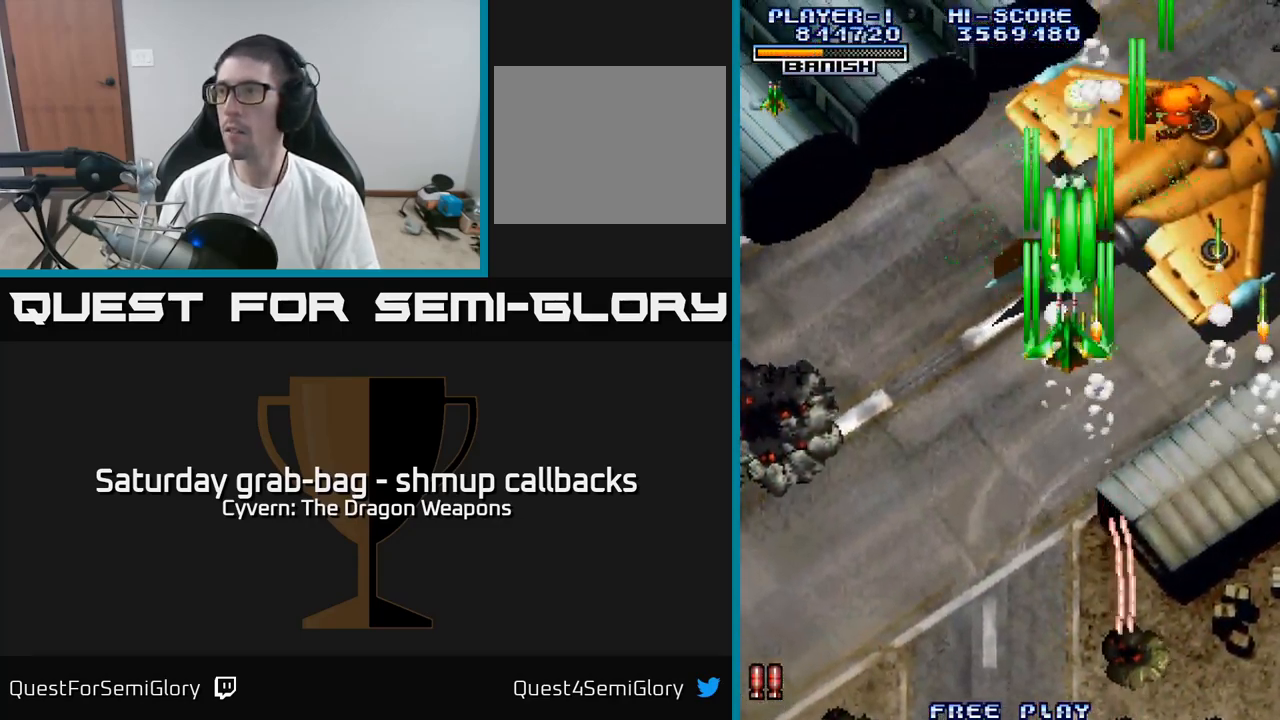
{"buttons": ["A", "DPAD_UP", "DPAD_RIGHT"], "left_stick": "center", "right_stick": "center", "events": [[167, "DPAD_DOWN", "up"], [350, "DPAD_UP", "down"], [383, "DPAD_RIGHT", "up"], [417, "DPAD_RIGHT", "down"]]}
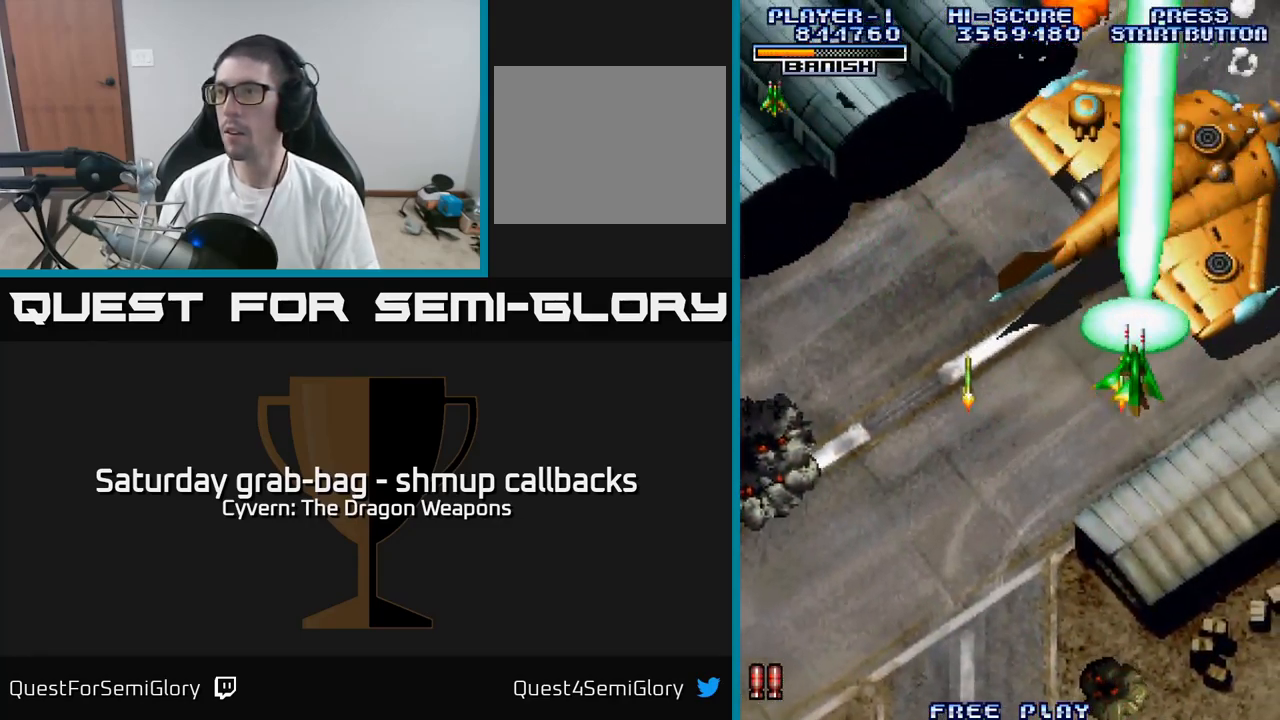
{"buttons": ["A", "DPAD_RIGHT"], "left_stick": "center", "right_stick": "center", "events": [[83, "DPAD_RIGHT", "up"], [133, "DPAD_LEFT", "down"], [267, "DPAD_LEFT", "up"], [317, "DPAD_RIGHT", "down"], [317, "DPAD_UP", "up"]]}
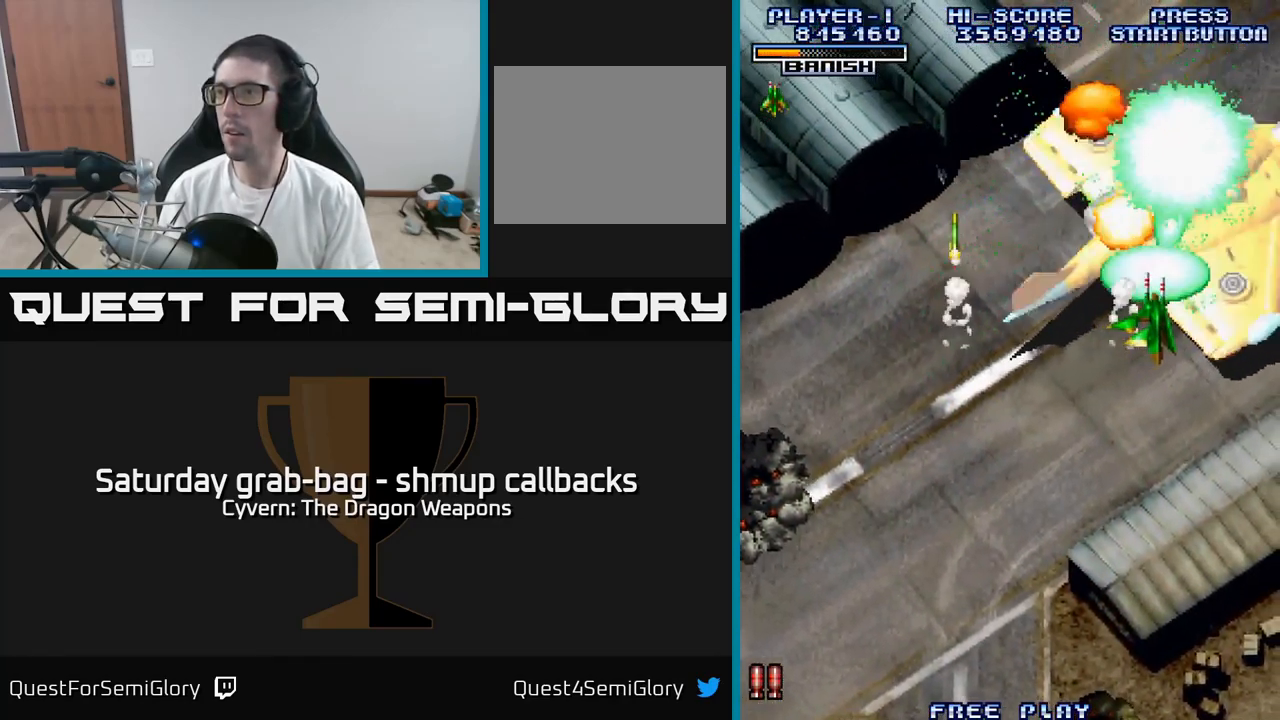
{"buttons": ["DPAD_UP"], "left_stick": "center", "right_stick": "center", "events": [[300, "DPAD_RIGHT", "up"], [317, "DPAD_UP", "down"], [350, "DPAD_LEFT", "down"], [484, "DPAD_LEFT", "up"], [500, "A", "up"]]}
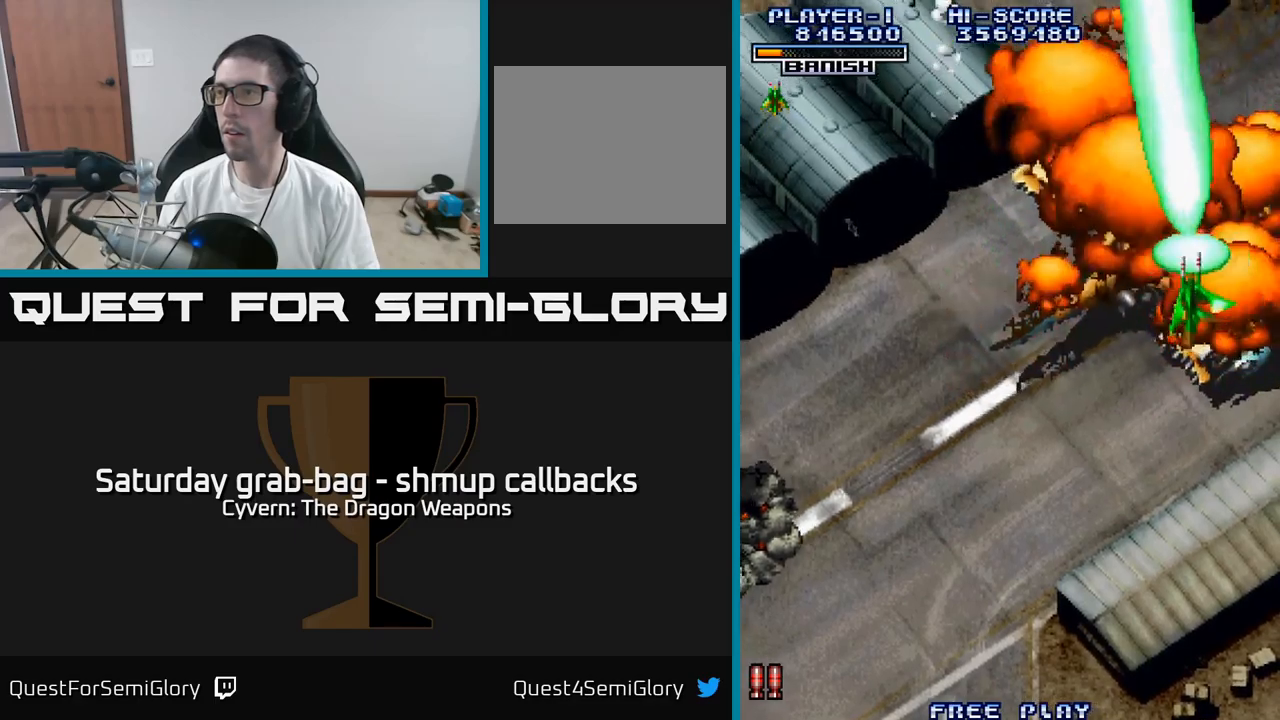
{"buttons": ["A", "DPAD_DOWN"], "left_stick": "center", "right_stick": "center", "events": [[84, "A", "down"], [150, "A", "up"], [250, "DPAD_LEFT", "down"], [284, "DPAD_UP", "up"], [334, "DPAD_DOWN", "down"], [450, "A", "down"], [450, "DPAD_LEFT", "up"]]}
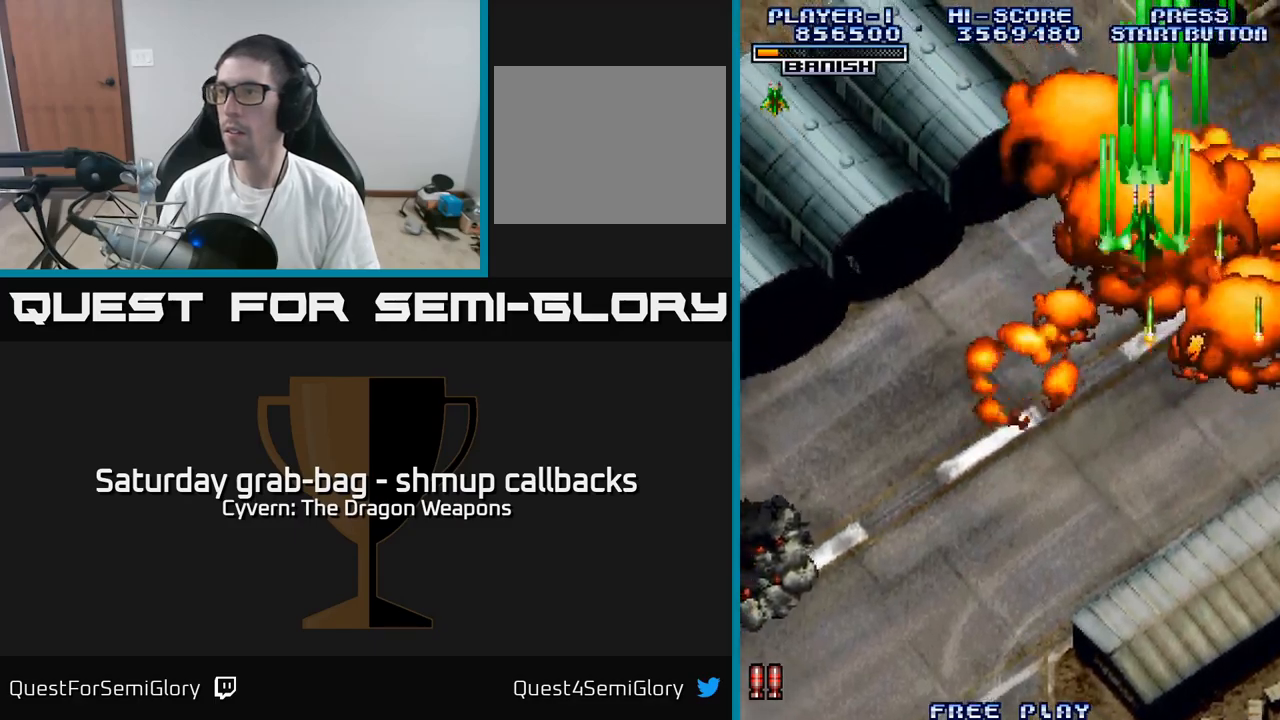
{"buttons": ["A", "DPAD_DOWN", "DPAD_LEFT"], "left_stick": "center", "right_stick": "center", "events": [[17, "A", "up"], [50, "DPAD_RIGHT", "down"], [84, "A", "down"], [200, "A", "up"], [250, "DPAD_RIGHT", "up"], [284, "A", "down"], [350, "DPAD_LEFT", "down"], [384, "A", "up"], [500, "A", "down"]]}
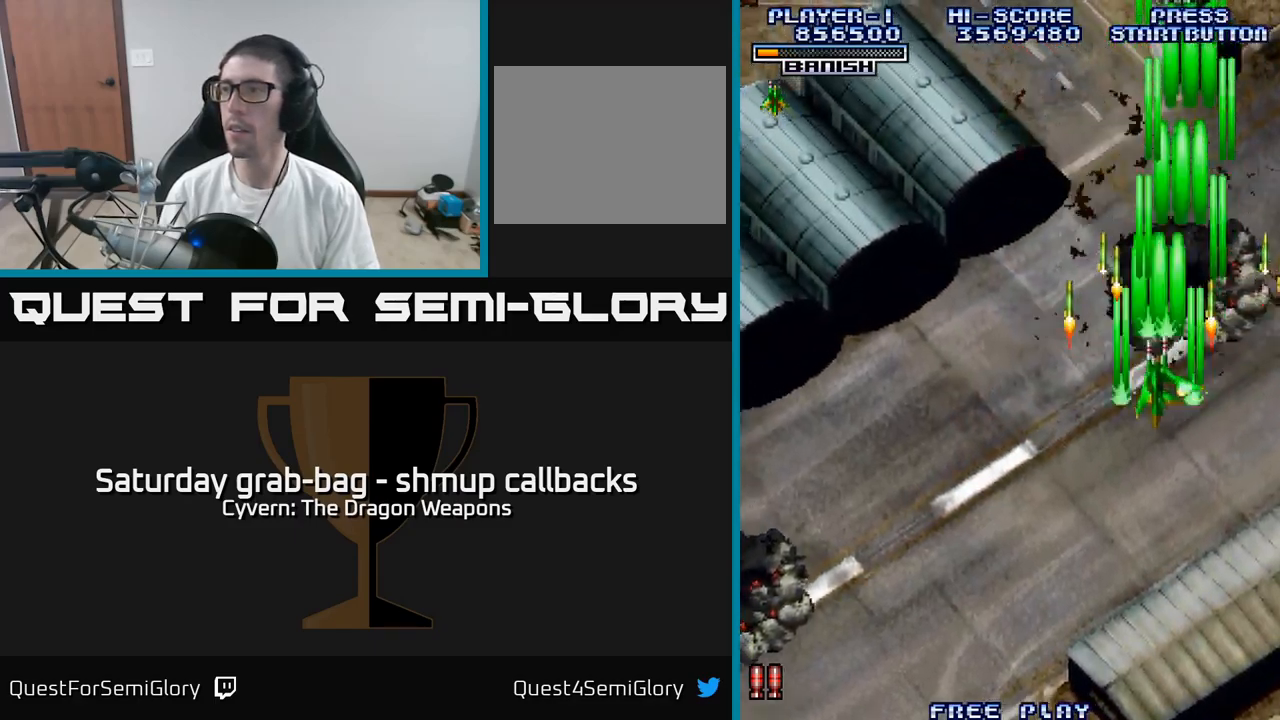
{"buttons": ["A", "DPAD_DOWN", "DPAD_LEFT"], "left_stick": "center", "right_stick": "center", "events": [[34, "A", "up"], [417, "A", "down"]]}
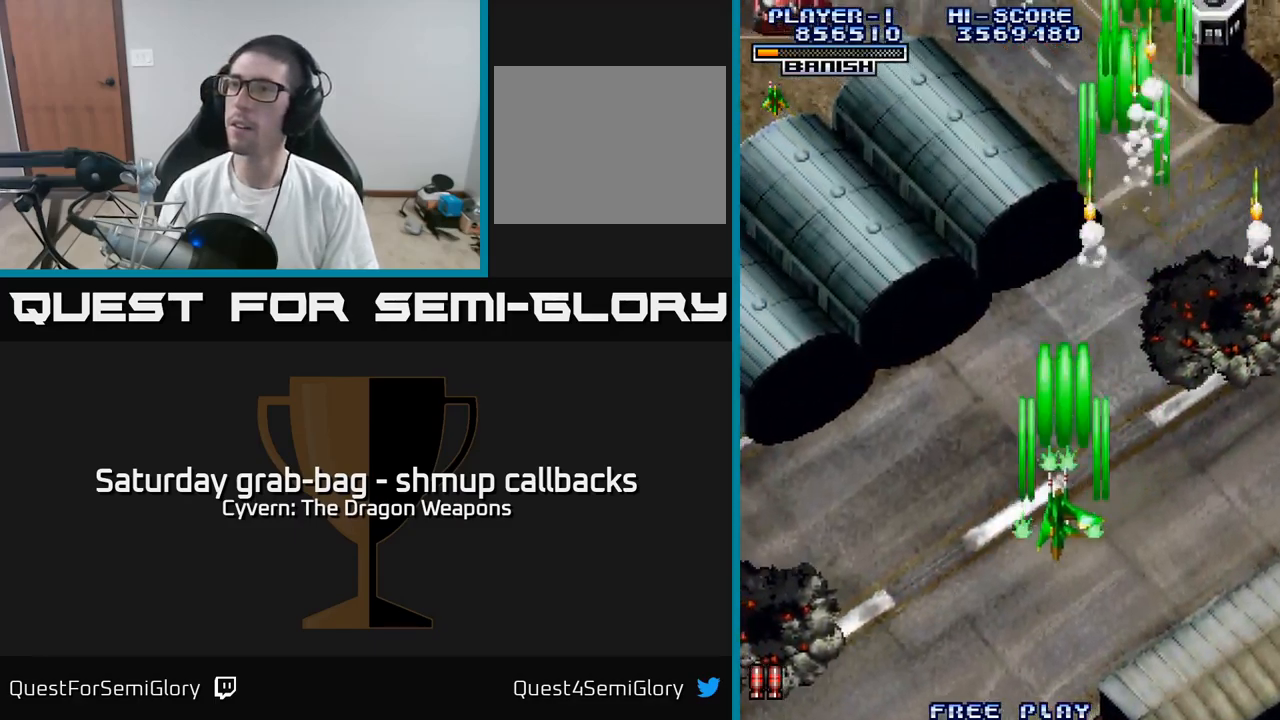
{"buttons": ["A", "DPAD_LEFT"], "left_stick": "center", "right_stick": "center", "events": [[17, "A", "up"], [100, "A", "down"], [184, "DPAD_DOWN", "up"], [200, "A", "up"], [284, "A", "down"], [350, "A", "up"], [450, "A", "down"]]}
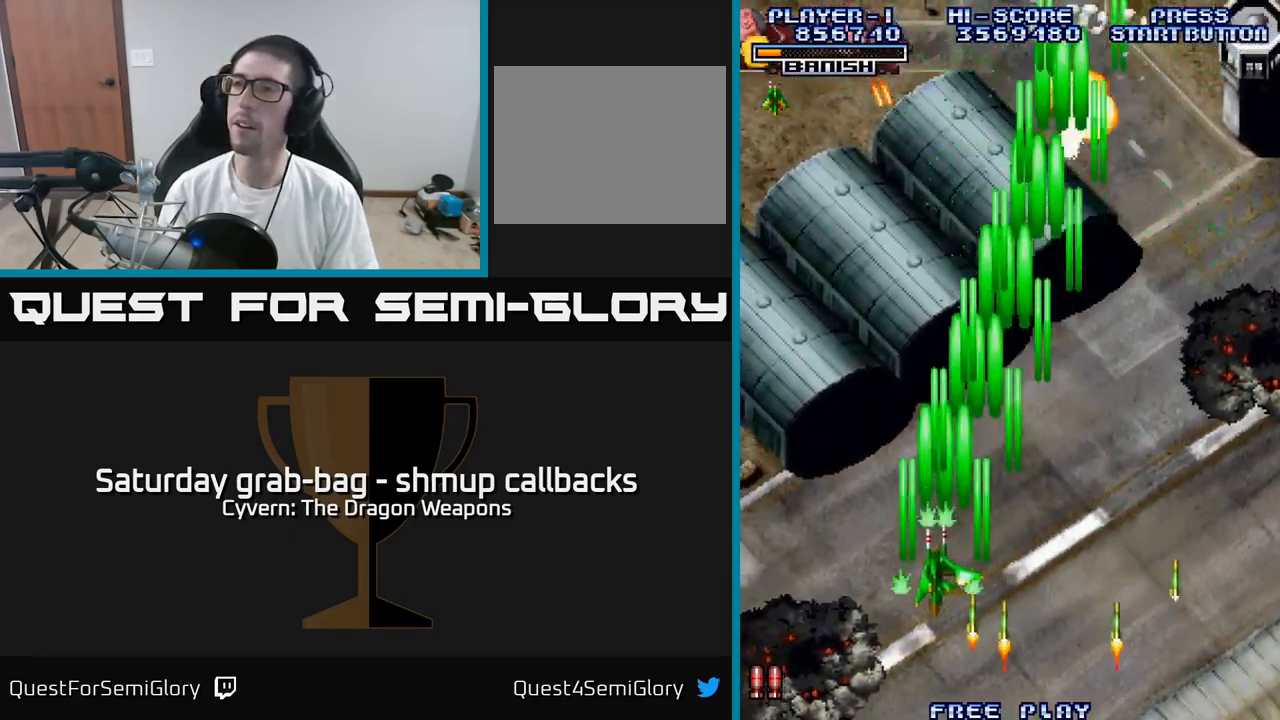
{"buttons": ["A", "DPAD_DOWN"], "left_stick": "center", "right_stick": "center", "events": [[34, "A", "up"], [134, "A", "down"], [200, "A", "up"], [300, "A", "down"], [350, "A", "up"], [434, "DPAD_DOWN", "down"], [467, "A", "down"], [467, "DPAD_LEFT", "up"]]}
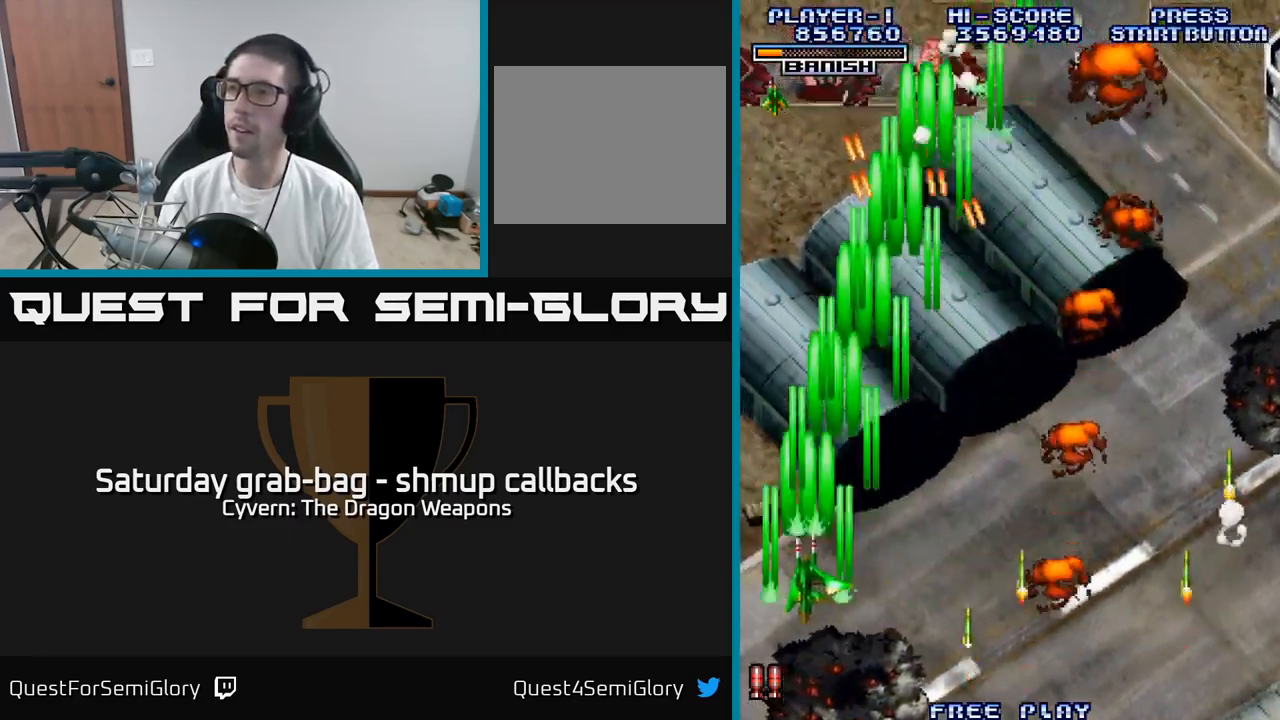
{"buttons": [], "left_stick": "center", "right_stick": "center", "events": [[34, "A", "up"], [34, "DPAD_RIGHT", "down"], [134, "A", "down"], [200, "DPAD_DOWN", "up"], [234, "A", "up"], [234, "DPAD_DOWN", "down"], [300, "A", "down"], [350, "DPAD_DOWN", "up"], [417, "A", "up"], [500, "DPAD_RIGHT", "up"]]}
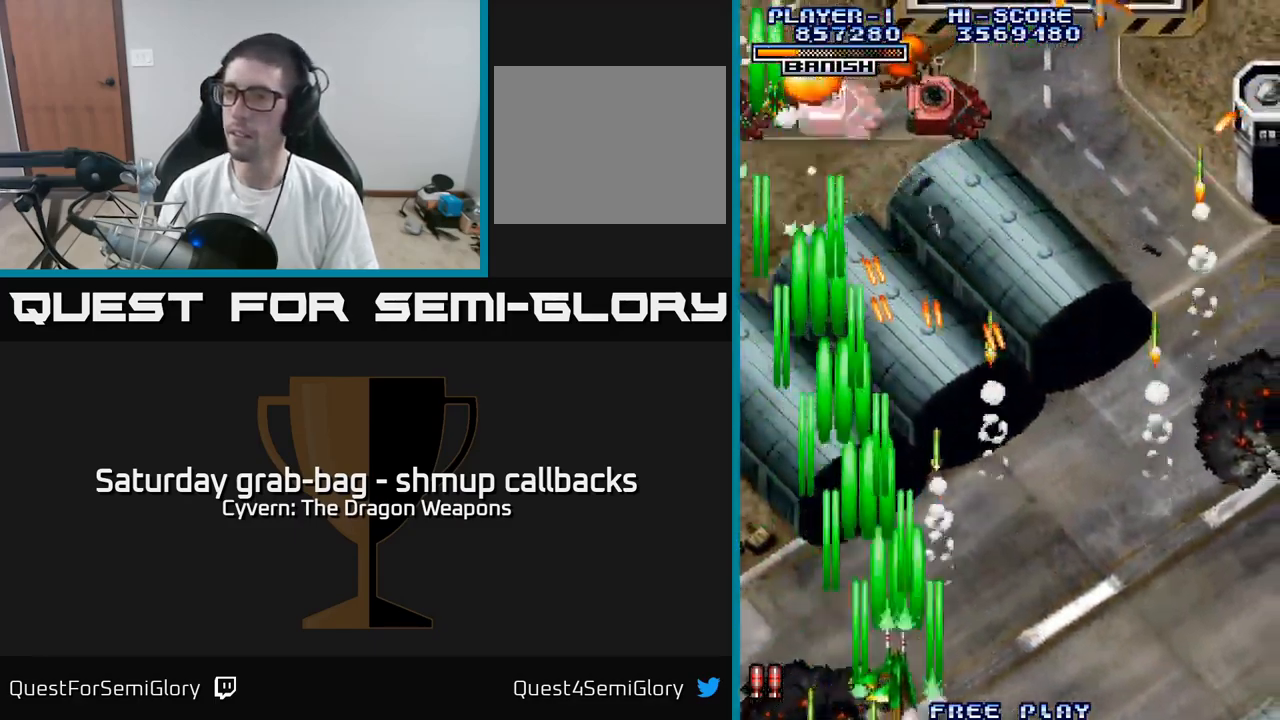
{"buttons": ["DPAD_UP"], "left_stick": "center", "right_stick": "center", "events": [[17, "A", "down"], [34, "DPAD_LEFT", "down"], [84, "A", "up"], [200, "A", "down"], [234, "A", "up"], [367, "A", "down"], [434, "A", "up"], [434, "DPAD_UP", "down"], [500, "DPAD_LEFT", "up"]]}
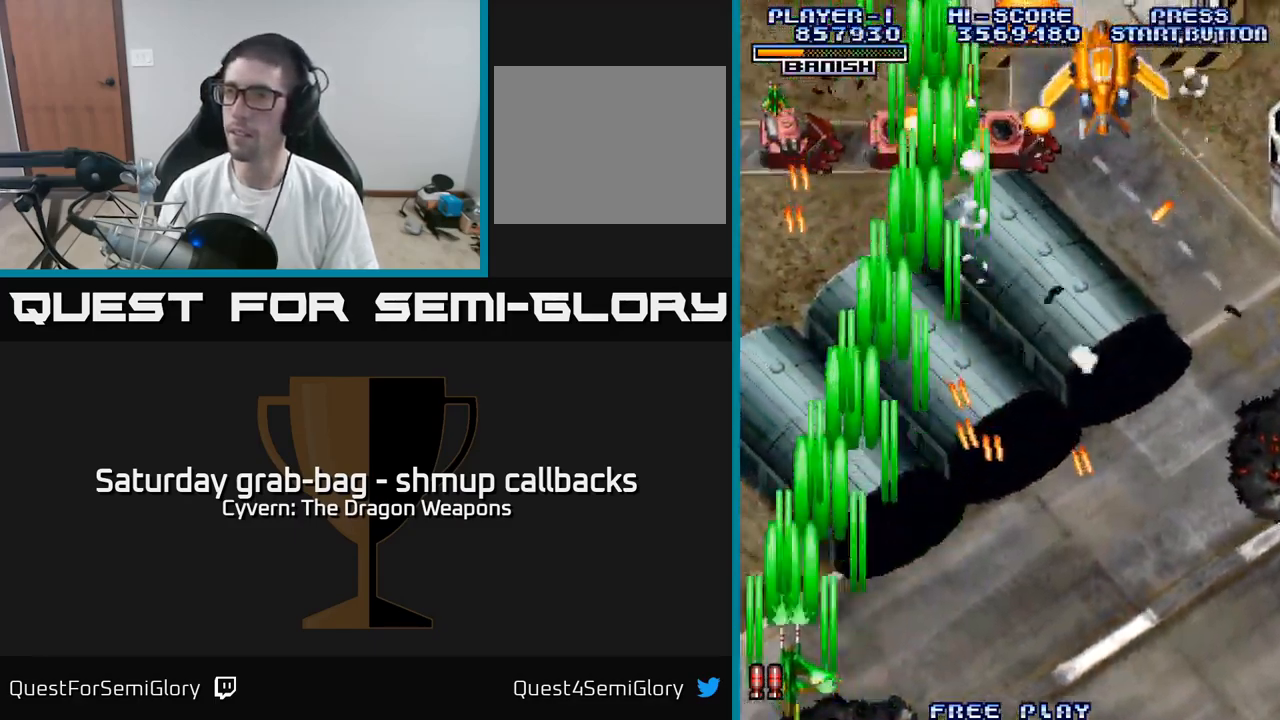
{"buttons": ["DPAD_UP", "DPAD_RIGHT"], "left_stick": "center", "right_stick": "center", "events": [[17, "A", "down"], [67, "DPAD_RIGHT", "down"], [117, "A", "up"], [184, "A", "down"], [267, "A", "up"], [300, "DPAD_UP", "up"], [367, "A", "down"], [434, "A", "up"], [484, "DPAD_UP", "down"]]}
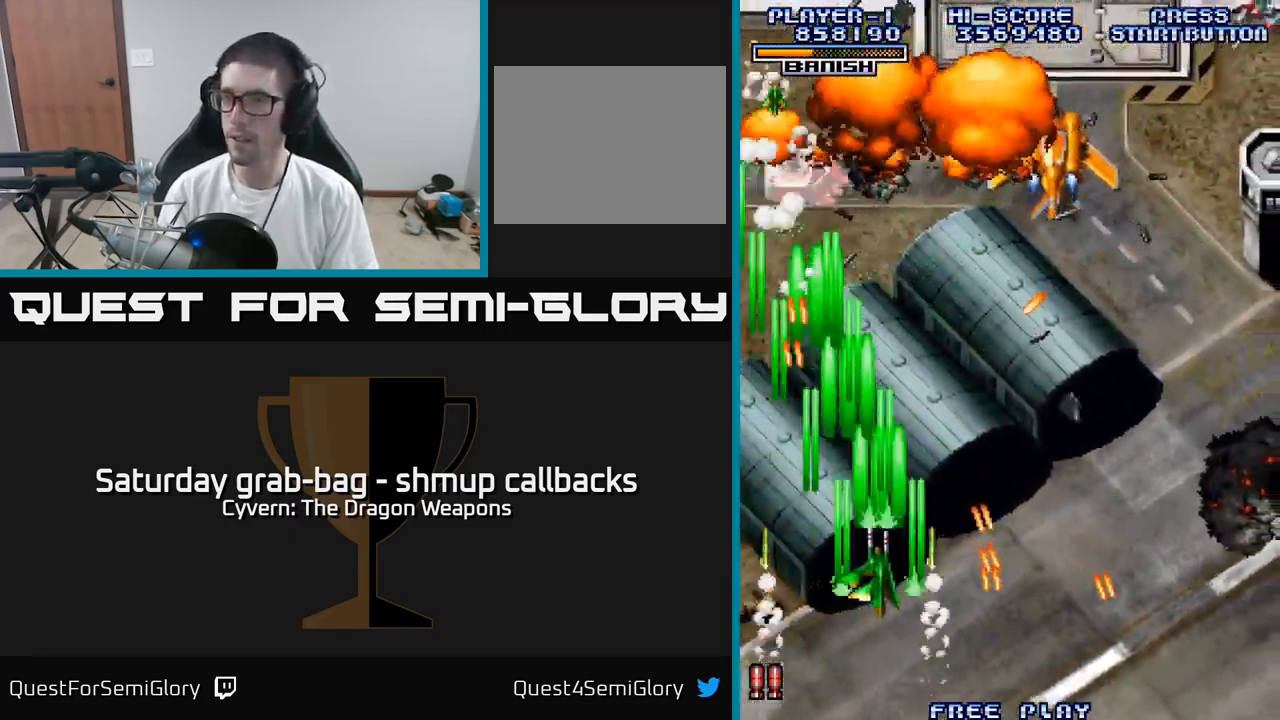
{"buttons": ["A", "DPAD_RIGHT"], "left_stick": "center", "right_stick": "center", "events": [[17, "DPAD_RIGHT", "up"], [50, "A", "down"], [50, "DPAD_RIGHT", "down"], [117, "DPAD_UP", "up"]]}